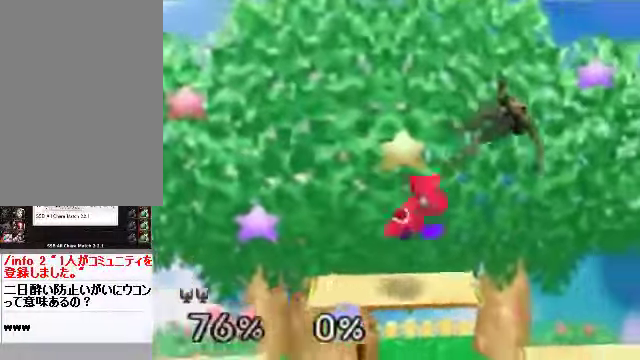
Gameplay with a controller (Nintendo layout); each line is a JSON object with the inputs held at the frame after it. "events" lists button and stick changes between this image and that frame as [ms after this image, input, new state], when the widget could be followed in between. Not read: L3 R3 Z.
{"buttons": [], "left_stick": "center", "events": [[301, "left_stick", "up"], [334, "A", "down"], [368, "A", "up"], [401, "A", "down"], [468, "A", "up"], [502, "left_stick", "center"]]}
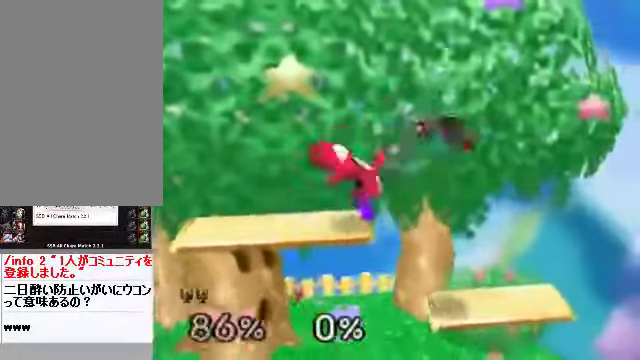
{"buttons": ["C_DOWN"], "left_stick": "center", "events": [[435, "C_DOWN", "down"]]}
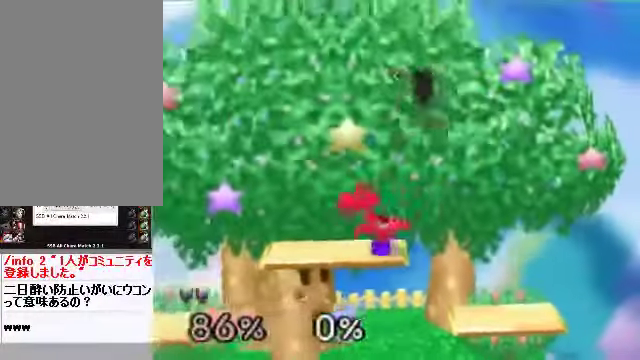
{"buttons": ["C_DOWN"], "left_stick": "up-left", "events": [[33, "C_DOWN", "up"], [100, "left_stick", "up"], [167, "left_stick", "left"], [268, "C_DOWN", "down"], [402, "C_DOWN", "up"], [402, "left_stick", "up-left"], [469, "C_DOWN", "down"]]}
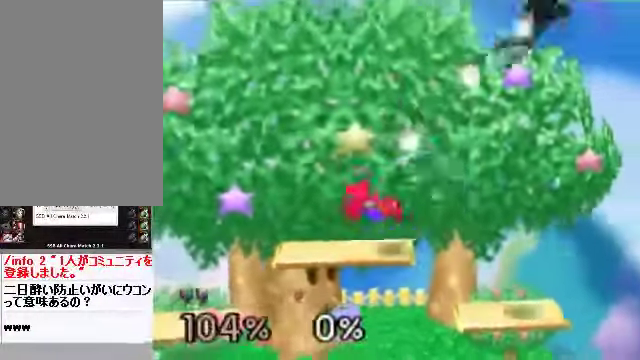
{"buttons": [], "left_stick": "left", "events": [[34, "C_RIGHT", "down"], [34, "left_stick", "left"], [67, "C_DOWN", "up"], [67, "C_RIGHT", "up"], [134, "left_stick", "center"], [267, "left_stick", "left"], [334, "C_DOWN", "down"], [334, "C_LEFT", "down"], [368, "C_RIGHT", "down"], [401, "C_DOWN", "up"], [401, "C_LEFT", "up"], [435, "C_RIGHT", "up"]]}
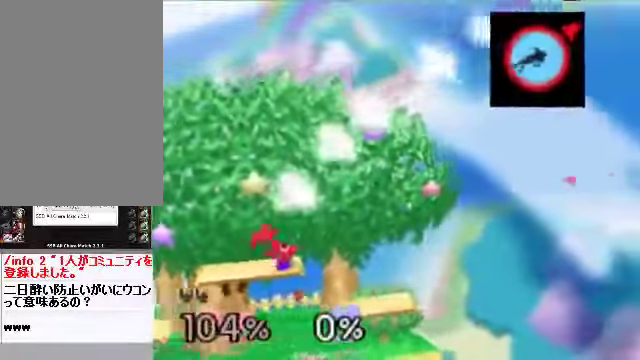
{"buttons": [], "left_stick": "left", "events": []}
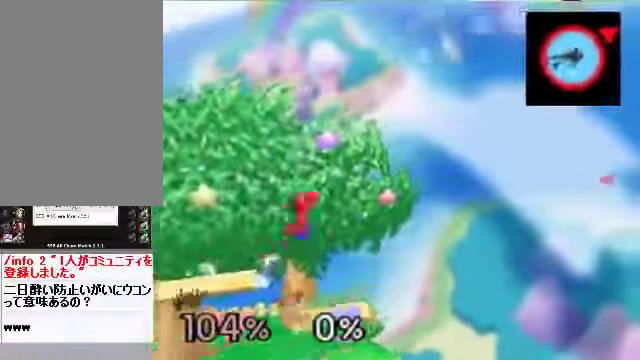
{"buttons": [], "left_stick": "left", "events": []}
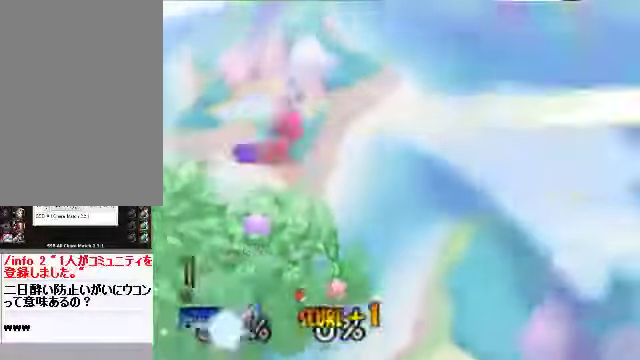
{"buttons": [], "left_stick": "center", "events": [[401, "left_stick", "center"]]}
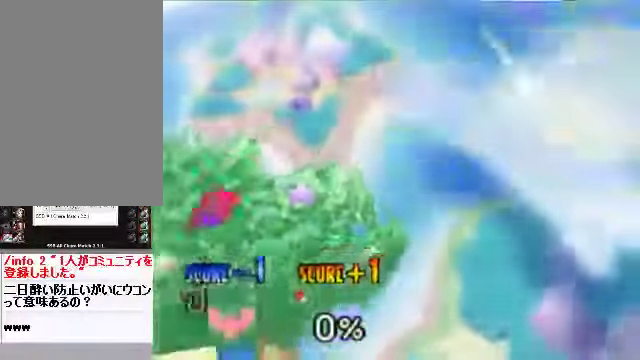
{"buttons": [], "left_stick": "center", "events": []}
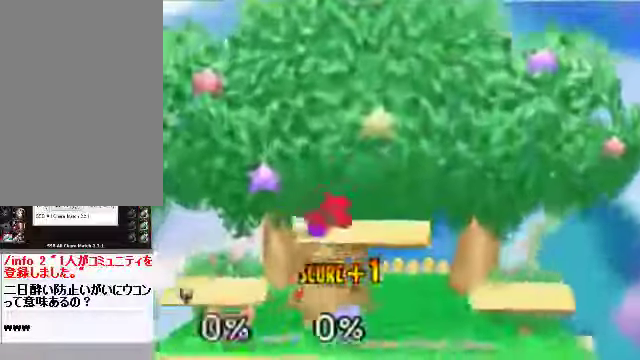
{"buttons": [], "left_stick": "center", "events": []}
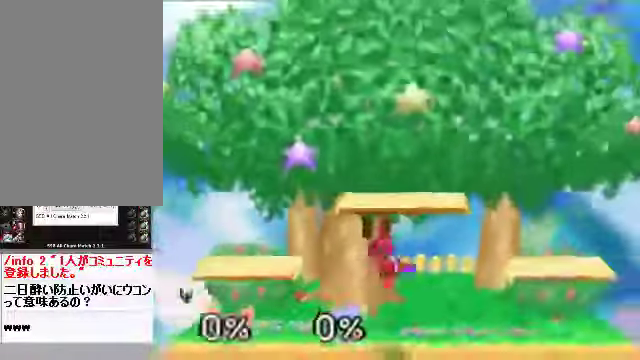
{"buttons": [], "left_stick": "center", "events": []}
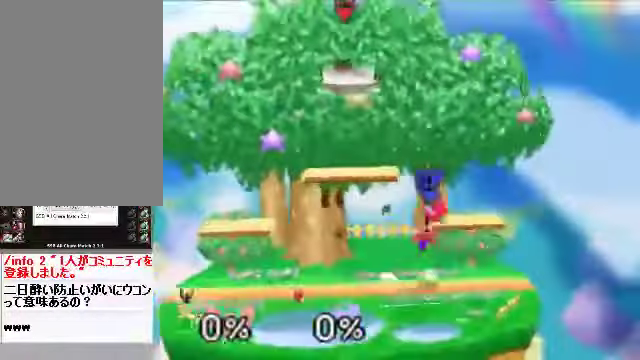
{"buttons": [], "left_stick": "down-right", "events": [[168, "left_stick", "right"], [436, "left_stick", "down-right"]]}
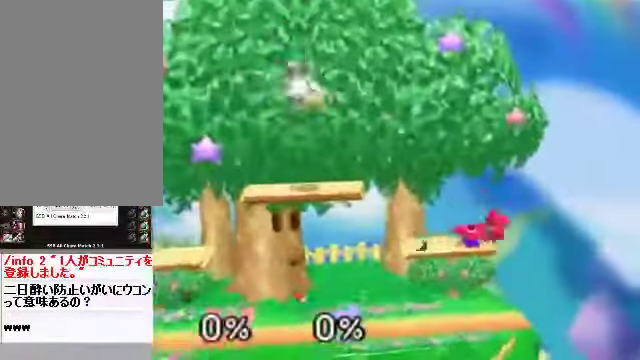
{"buttons": ["A"], "left_stick": "right", "events": [[101, "left_stick", "center"], [235, "left_stick", "right"], [469, "A", "down"]]}
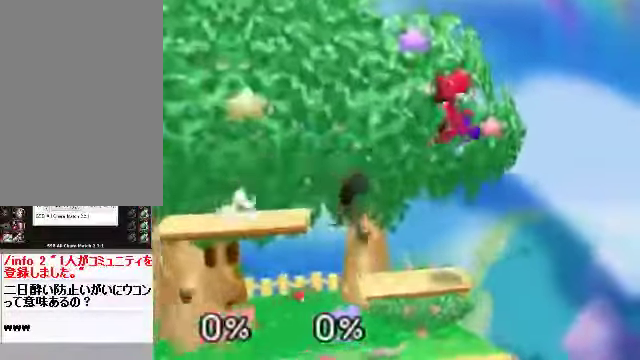
{"buttons": [], "left_stick": "right", "events": [[67, "A", "up"], [167, "left_stick", "center"], [267, "left_stick", "down"], [368, "A", "down"], [368, "left_stick", "right"], [468, "A", "up"]]}
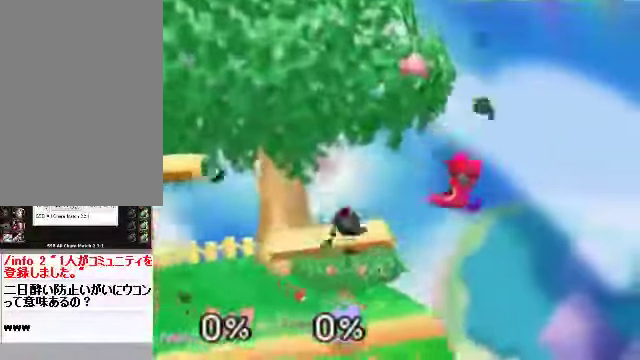
{"buttons": [], "left_stick": "left", "events": [[134, "left_stick", "center"], [468, "left_stick", "left"]]}
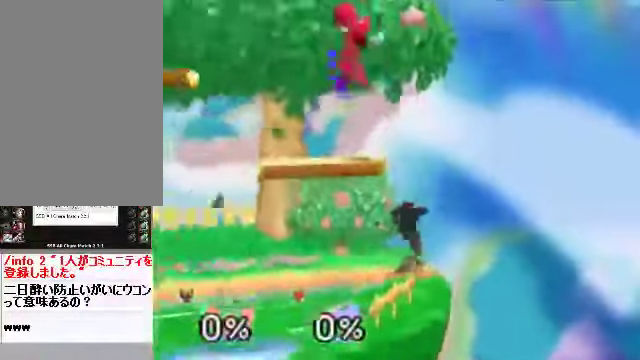
{"buttons": ["C_DOWN"], "left_stick": "left", "events": [[200, "left_stick", "center"], [334, "left_stick", "left"], [401, "C_DOWN", "down"]]}
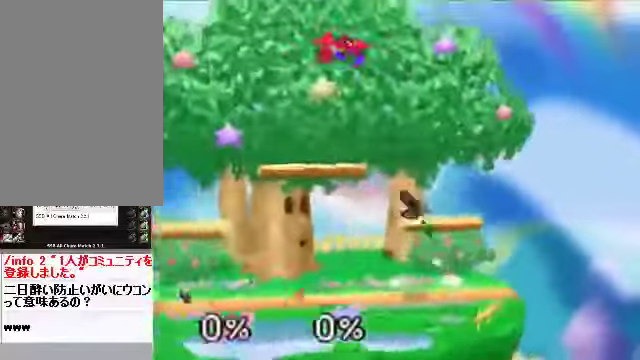
{"buttons": [], "left_stick": "left", "events": [[33, "C_DOWN", "up"], [134, "left_stick", "center"], [201, "C_RIGHT", "down"], [234, "left_stick", "up"], [268, "A", "down"], [301, "C_RIGHT", "up"], [368, "A", "up"], [368, "left_stick", "left"]]}
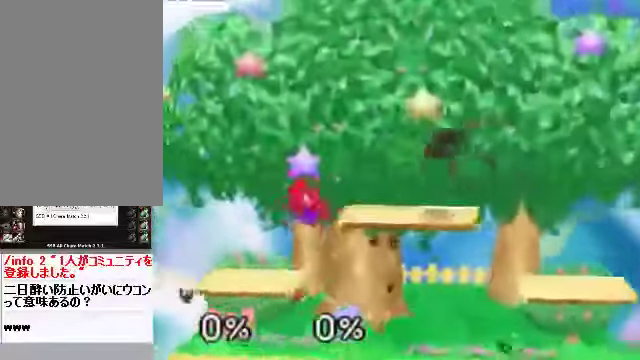
{"buttons": [], "left_stick": "center", "events": [[33, "left_stick", "center"], [201, "left_stick", "left"], [368, "A", "down"], [368, "left_stick", "center"], [435, "A", "up"]]}
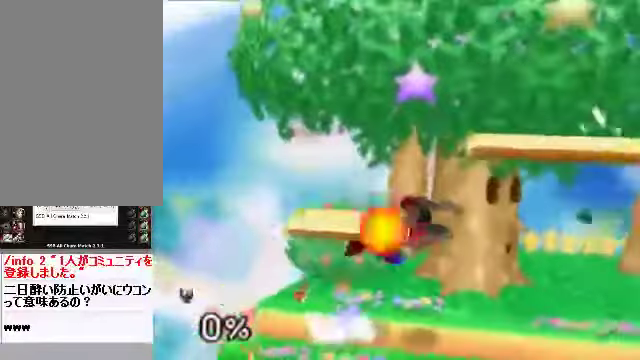
{"buttons": ["A"], "left_stick": "up-left", "events": [[402, "left_stick", "up-left"], [469, "A", "down"]]}
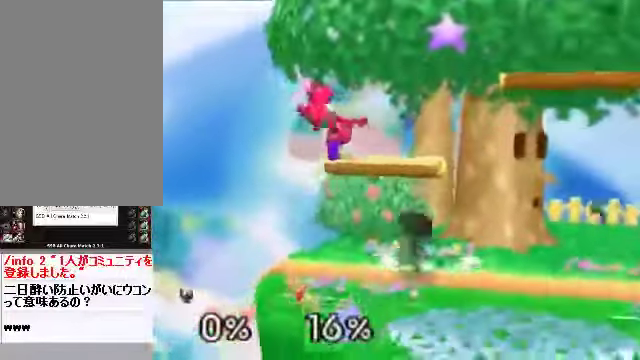
{"buttons": [], "left_stick": "left", "events": [[34, "A", "up"], [201, "left_stick", "center"], [335, "left_stick", "right"], [502, "left_stick", "left"]]}
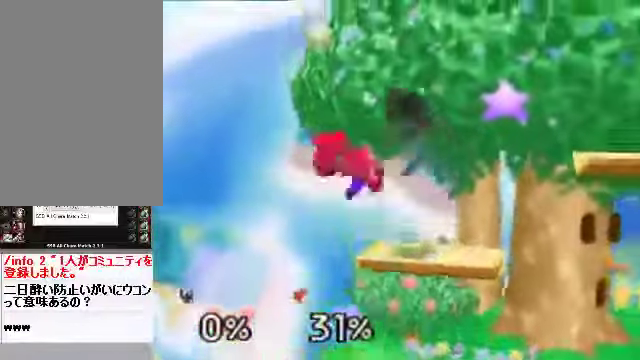
{"buttons": [], "left_stick": "up-right", "events": [[235, "A", "down"], [235, "left_stick", "center"], [302, "A", "up"], [369, "left_stick", "right"], [436, "left_stick", "up-right"]]}
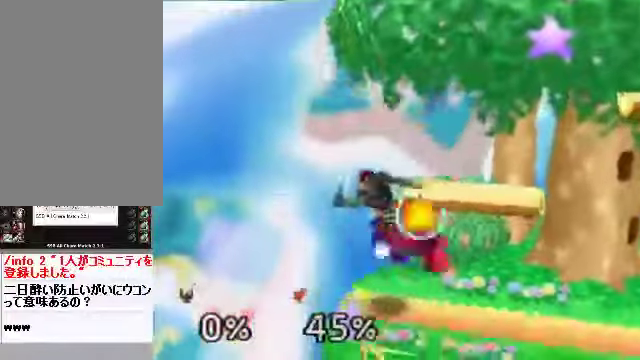
{"buttons": [], "left_stick": "center", "events": [[67, "left_stick", "center"], [268, "left_stick", "right"], [435, "C_RIGHT", "down"], [435, "left_stick", "center"], [502, "C_RIGHT", "up"]]}
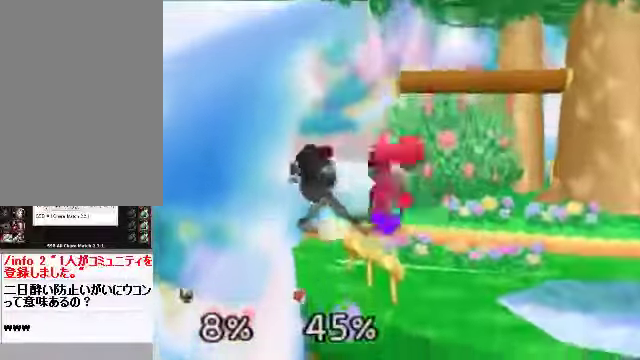
{"buttons": [], "left_stick": "center", "events": []}
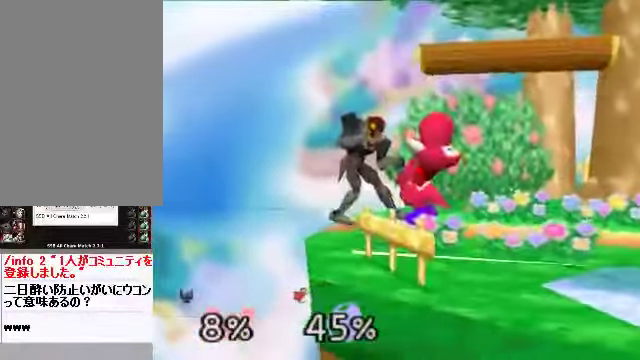
{"buttons": ["C_RIGHT"], "left_stick": "center", "events": [[503, "C_RIGHT", "down"]]}
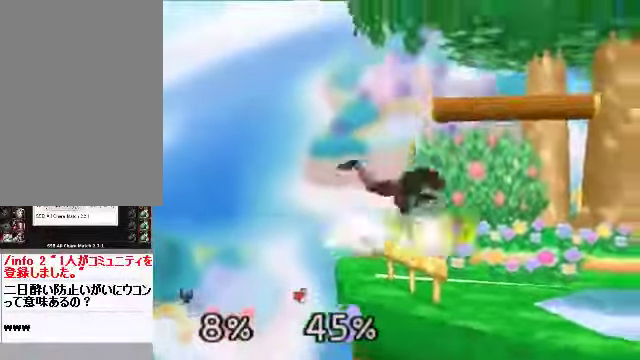
{"buttons": [], "left_stick": "right", "events": [[66, "C_RIGHT", "up"], [167, "A", "down"], [167, "left_stick", "right"], [301, "A", "up"], [334, "left_stick", "center"], [468, "left_stick", "right"]]}
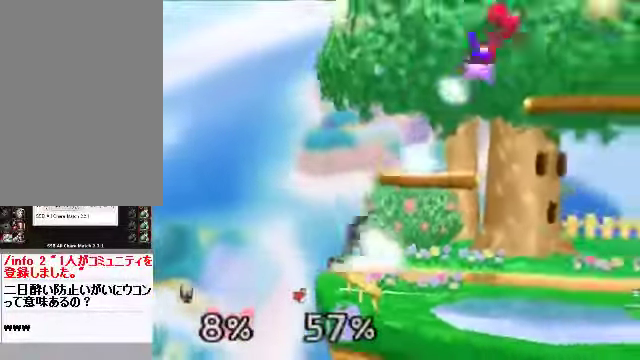
{"buttons": [], "left_stick": "up"}
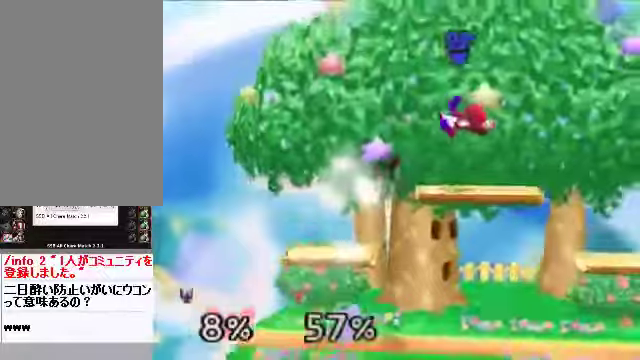
{"buttons": [], "left_stick": "right", "events": [[34, "A", "down"], [67, "left_stick", "up-right"], [101, "A", "up"], [168, "left_stick", "right"]]}
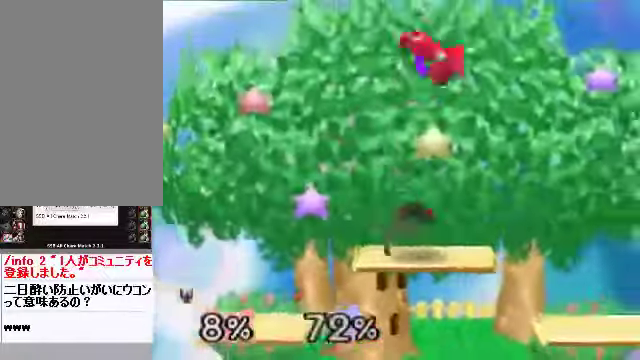
{"buttons": [], "left_stick": "up", "events": [[167, "left_stick", "center"], [435, "left_stick", "up"]]}